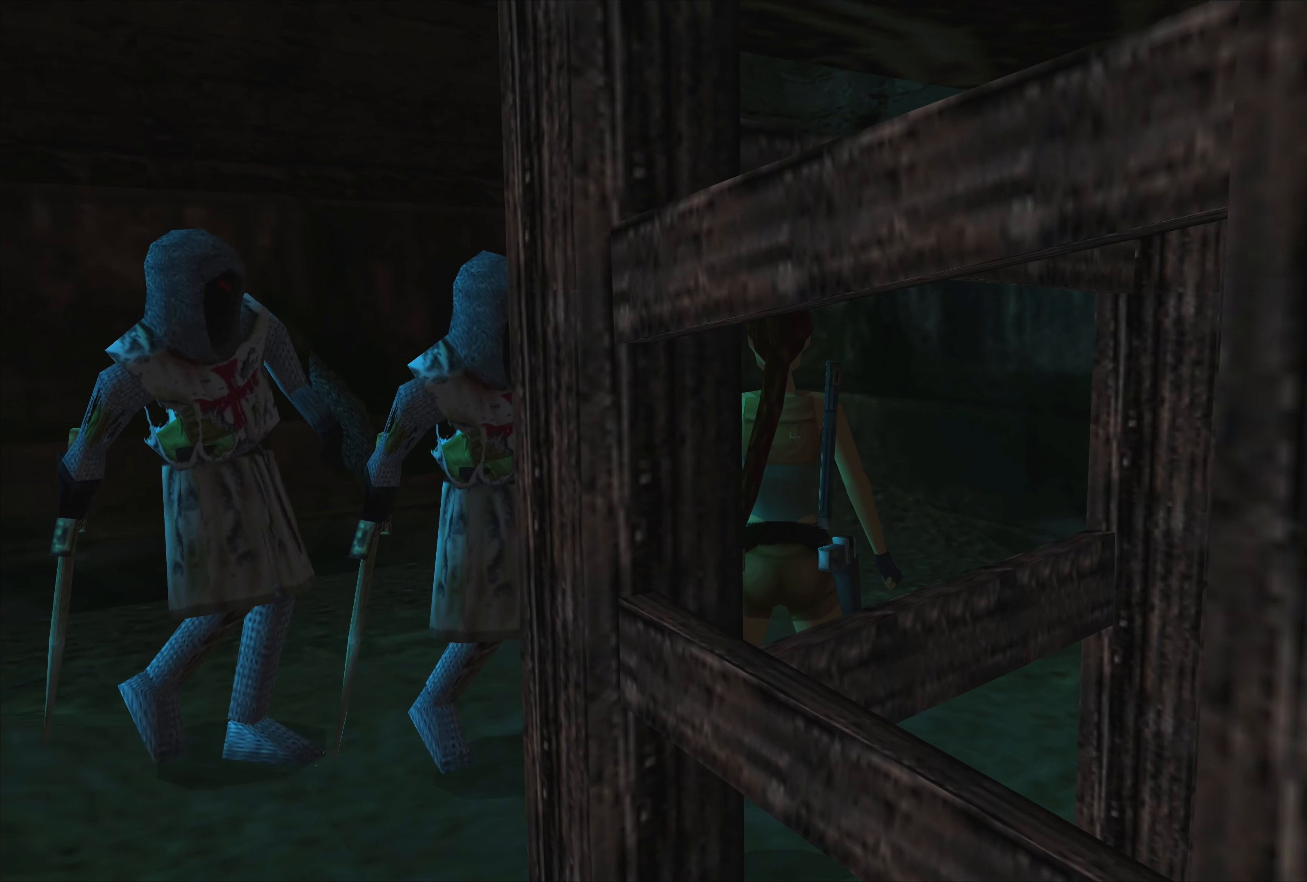
Gameplay with a controller (PlayStation layout); each line is a JSON object with the inputs held at the frame after it. "events" lists button and stick changes between this image and that frame as [ms after this image, input, new state], when the widget could be followed in between. Not read: L2 L3 R2 R3.
{"buttons": [], "left_stick": "center", "right_stick": "center", "events": []}
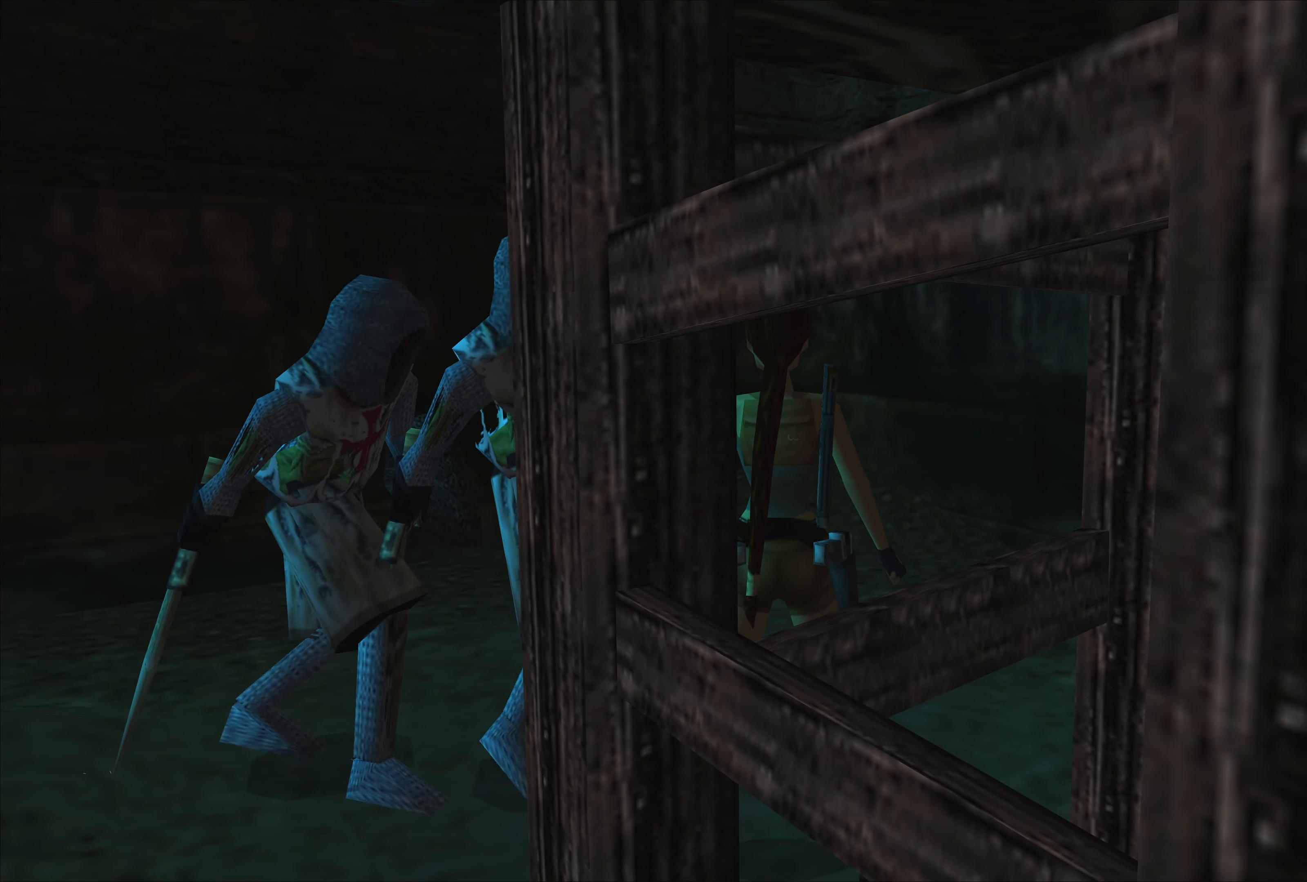
{"buttons": [], "left_stick": "center", "right_stick": "center", "events": []}
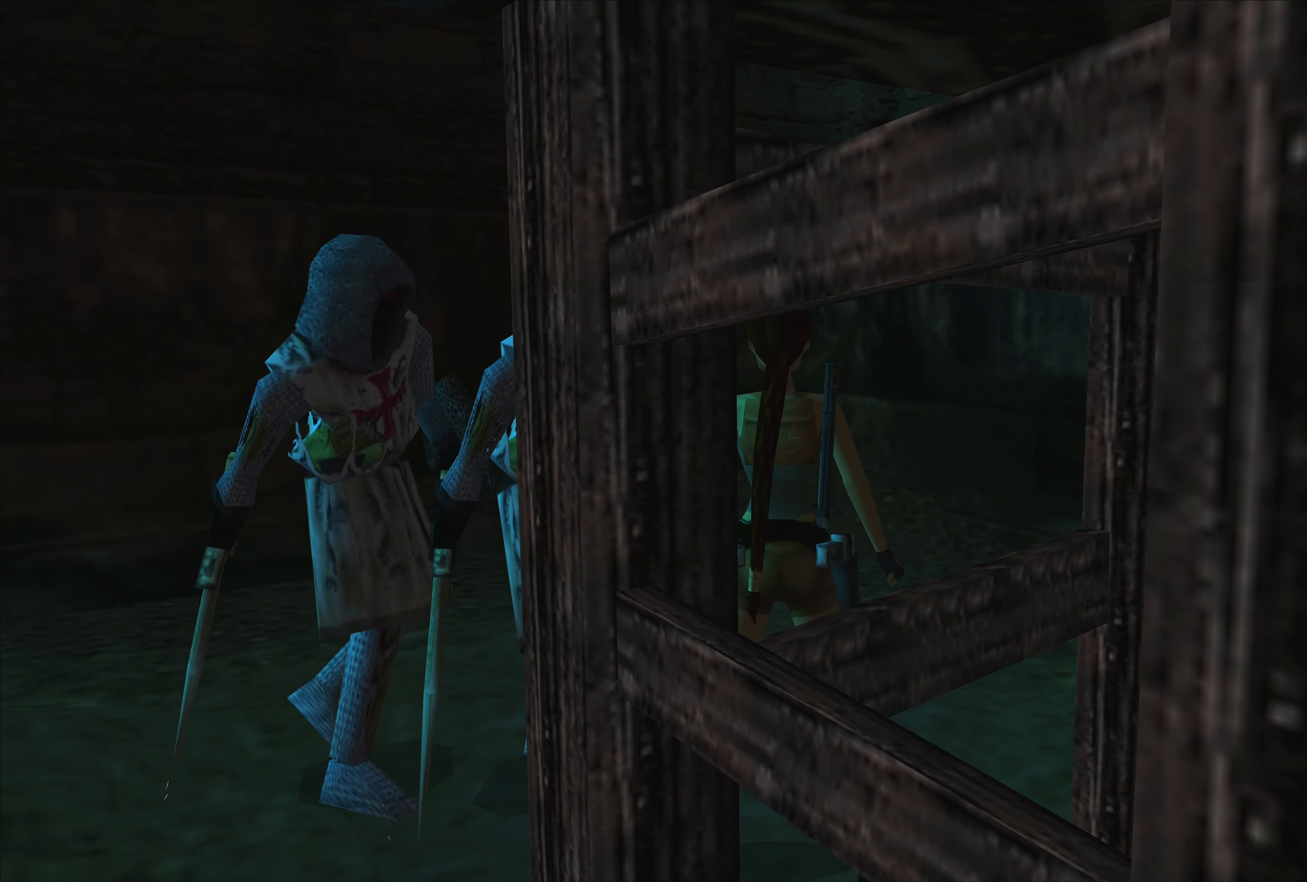
{"buttons": [], "left_stick": "center", "right_stick": "center", "events": []}
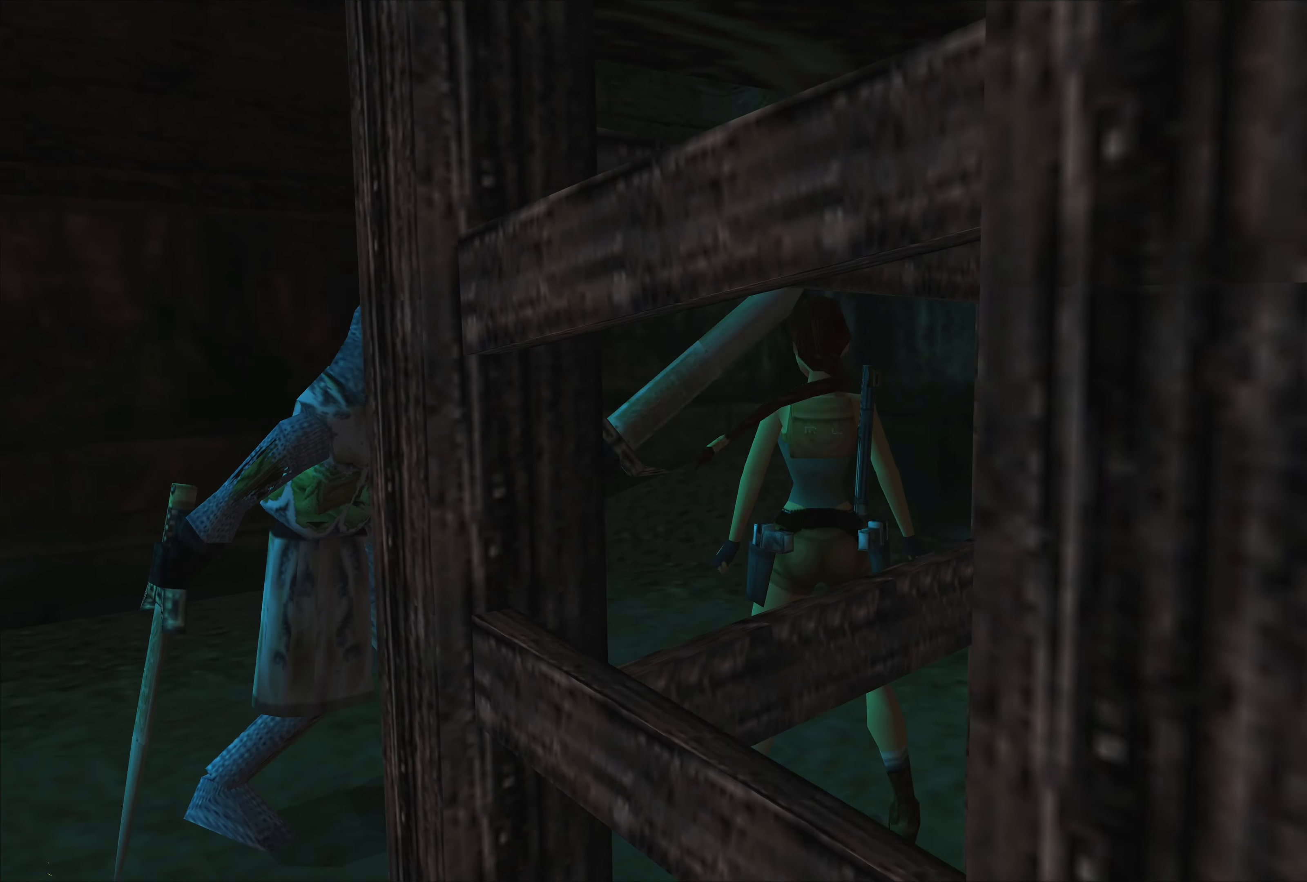
{"buttons": [], "left_stick": "center", "right_stick": "center", "events": []}
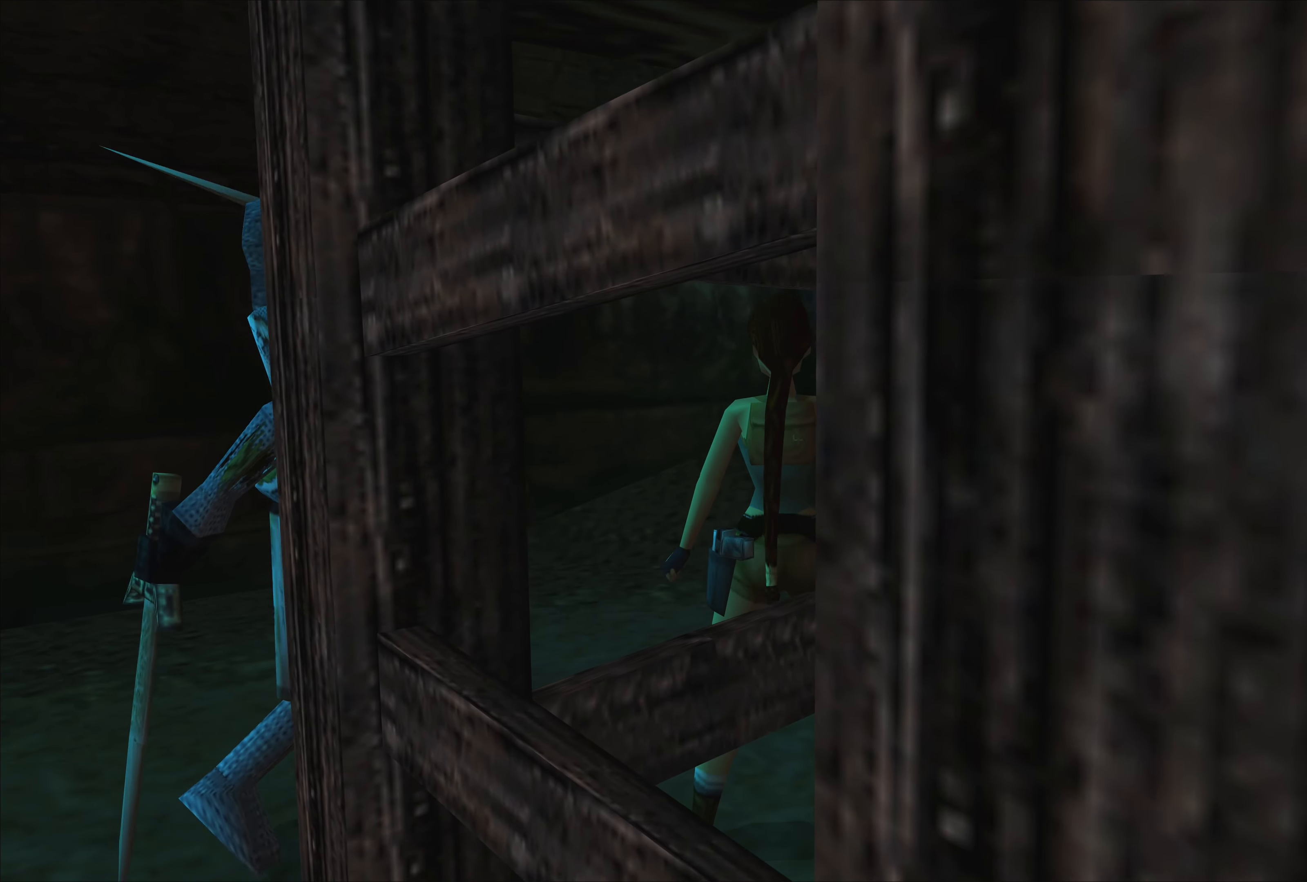
{"buttons": [], "left_stick": "center", "right_stick": "center", "events": []}
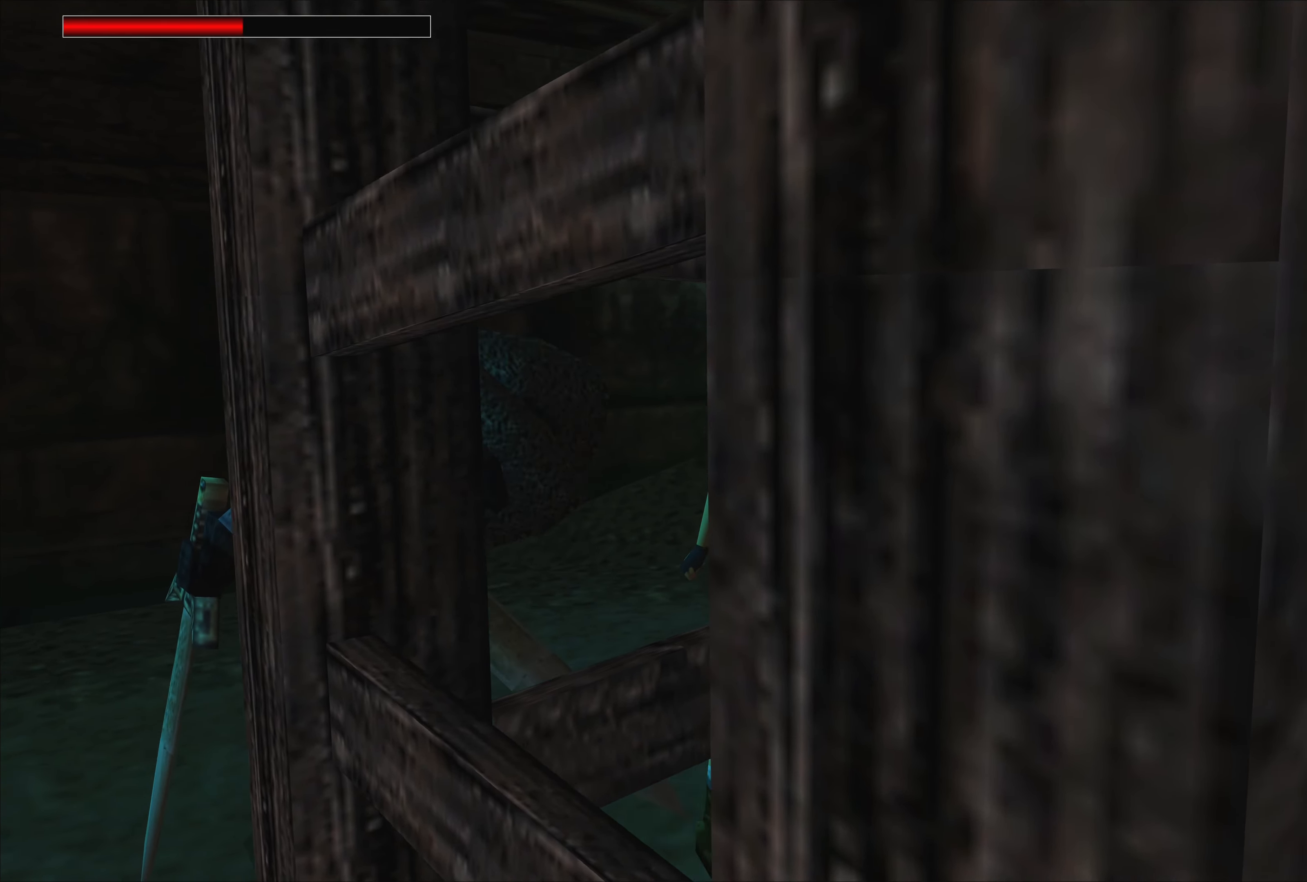
{"buttons": [], "left_stick": "up", "right_stick": "center", "events": [[184, "left_stick", "up"]]}
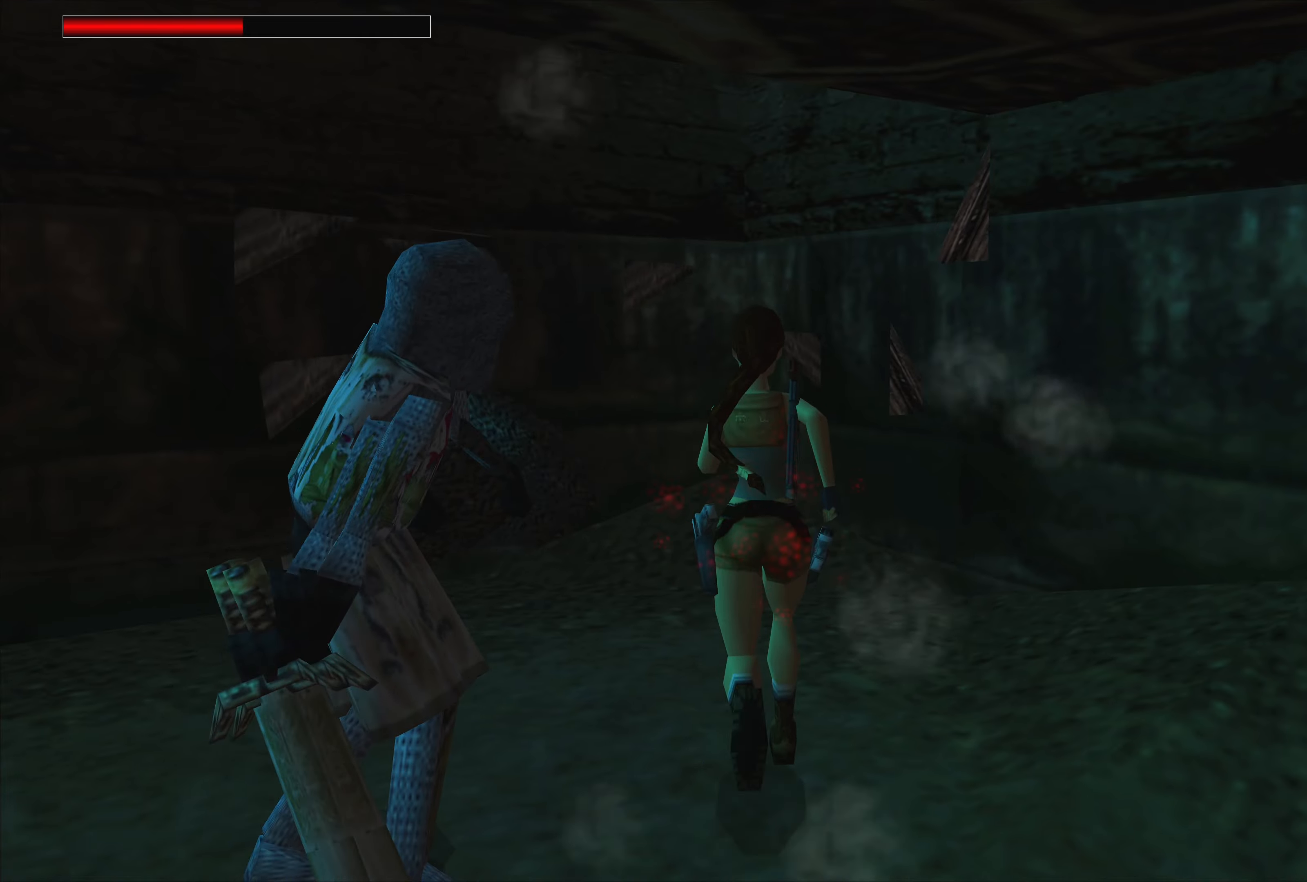
{"buttons": [], "left_stick": "up-left", "right_stick": "center", "events": [[66, "left_stick", "up-left"]]}
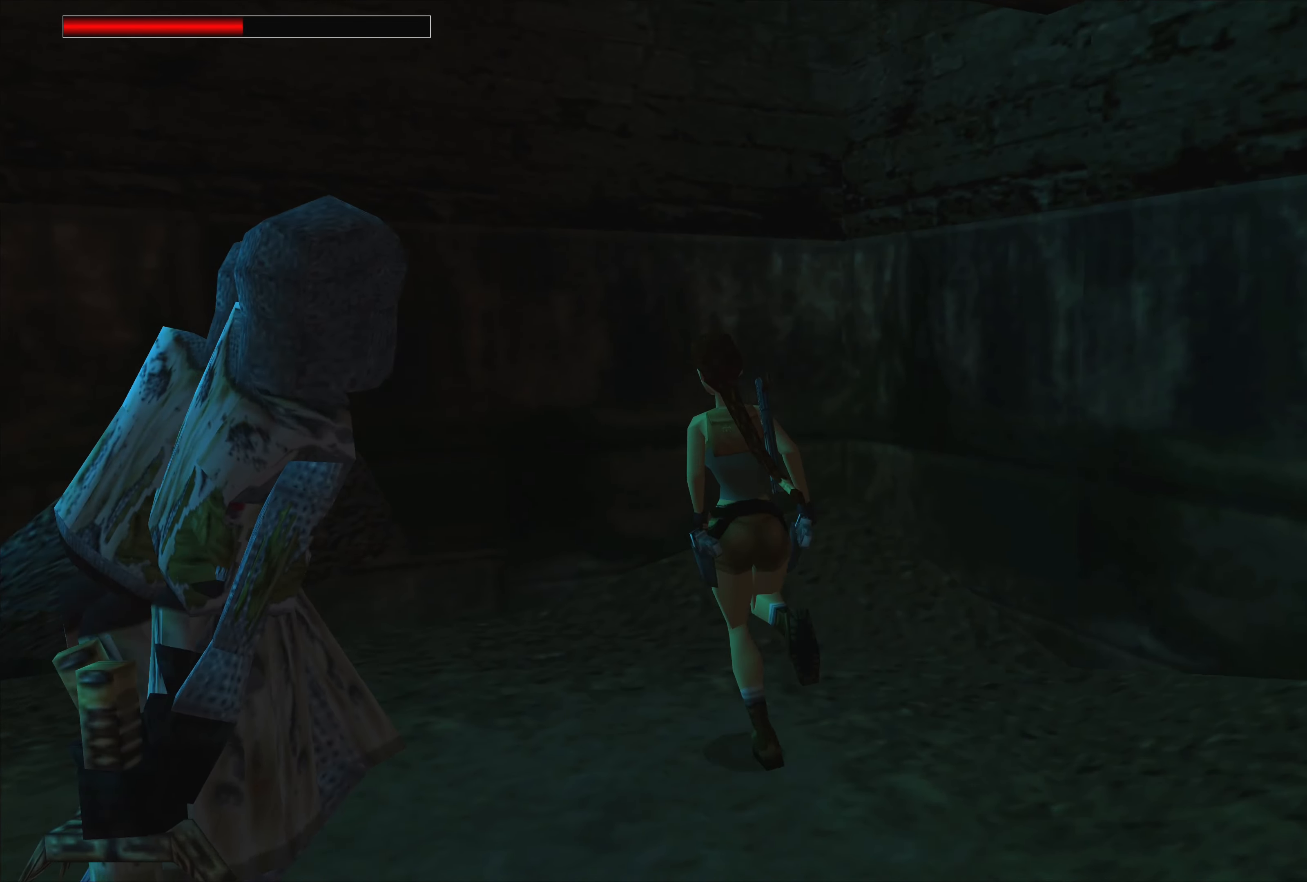
{"buttons": [], "left_stick": "up-left", "right_stick": "center", "events": []}
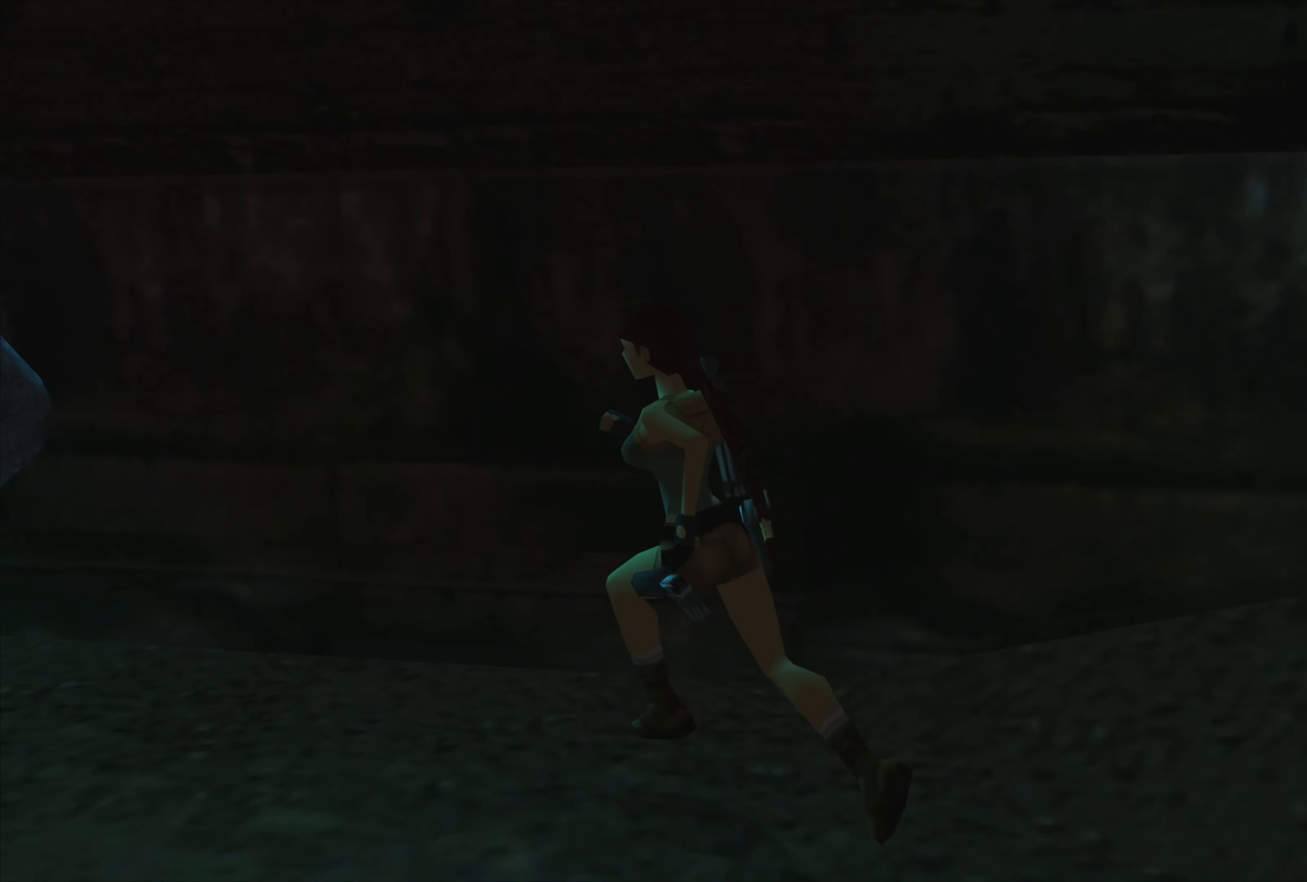
{"buttons": [], "left_stick": "up", "right_stick": "center", "events": [[183, "left_stick", "up"]]}
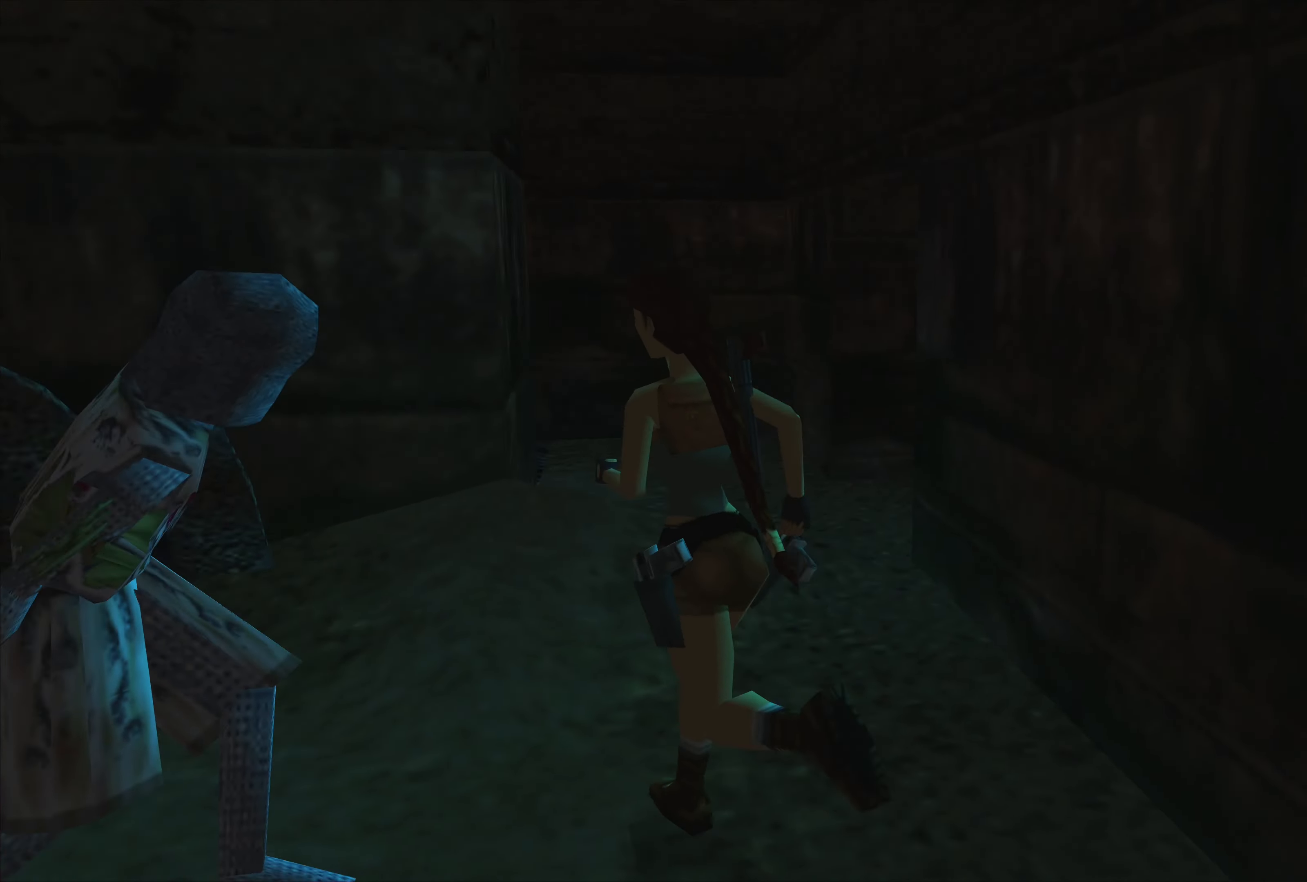
{"buttons": [], "left_stick": "up-right", "right_stick": "center", "events": [[450, "left_stick", "up-right"]]}
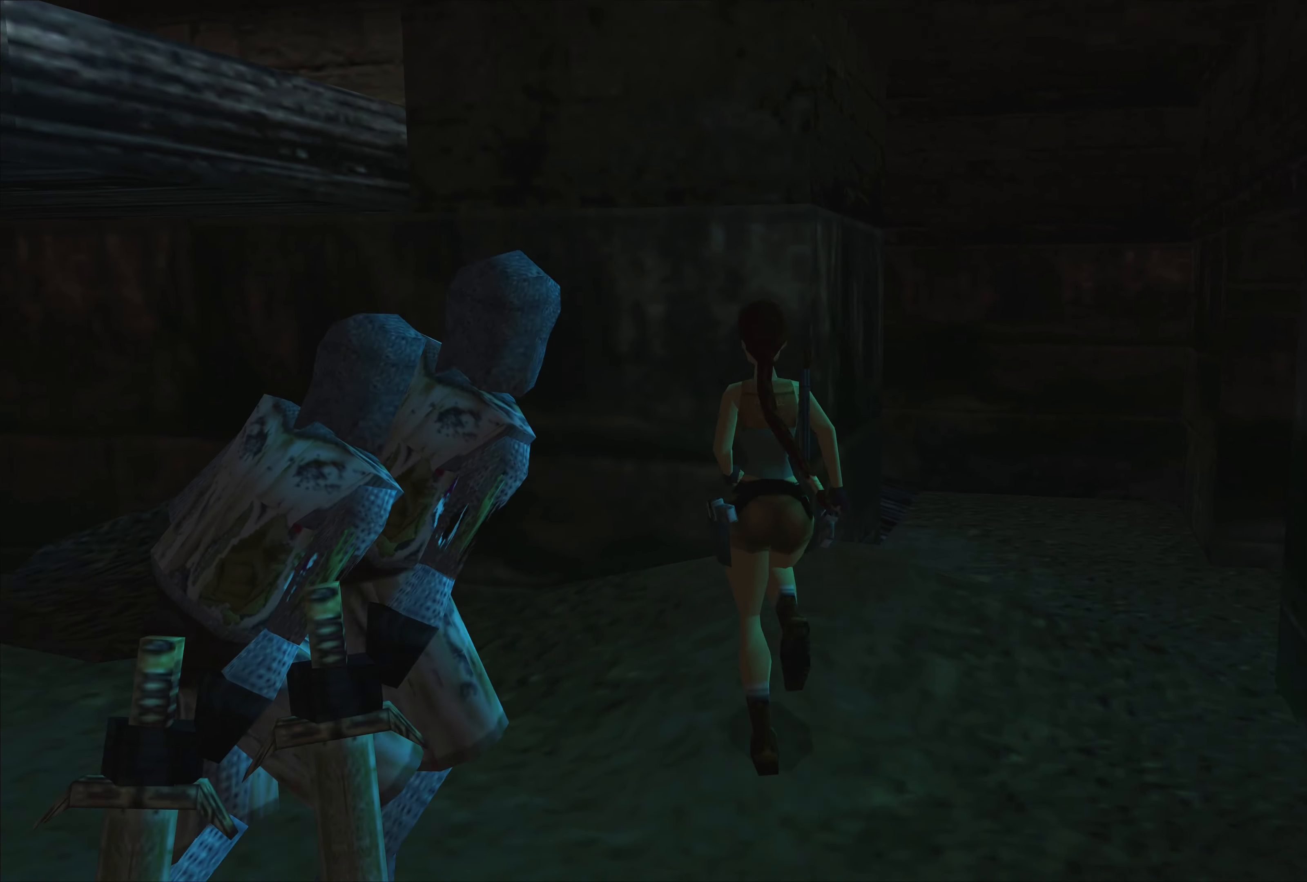
{"buttons": [], "left_stick": "right", "right_stick": "center", "events": [[350, "left_stick", "right"]]}
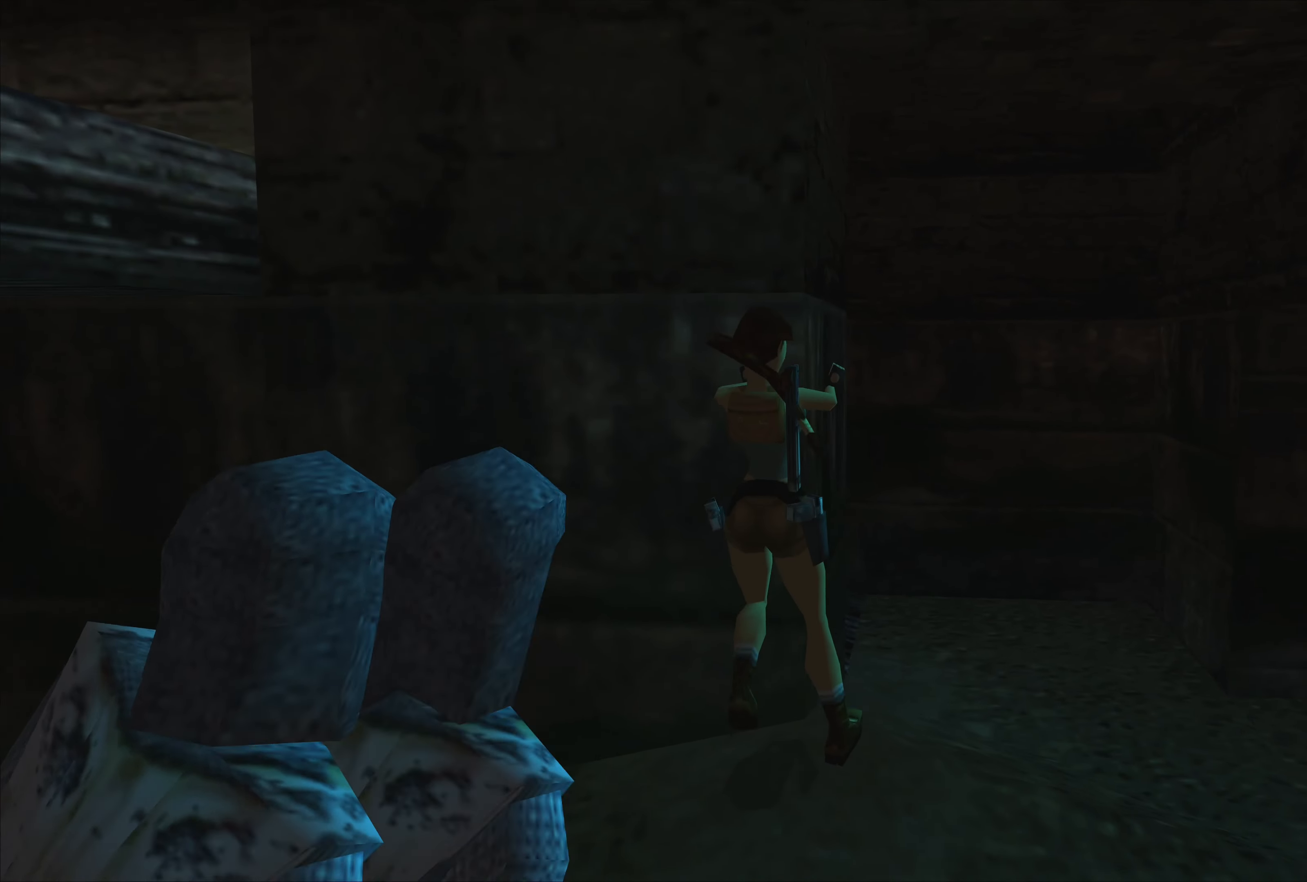
{"buttons": [], "left_stick": "down-right", "right_stick": "center", "events": [[250, "left_stick", "down-right"]]}
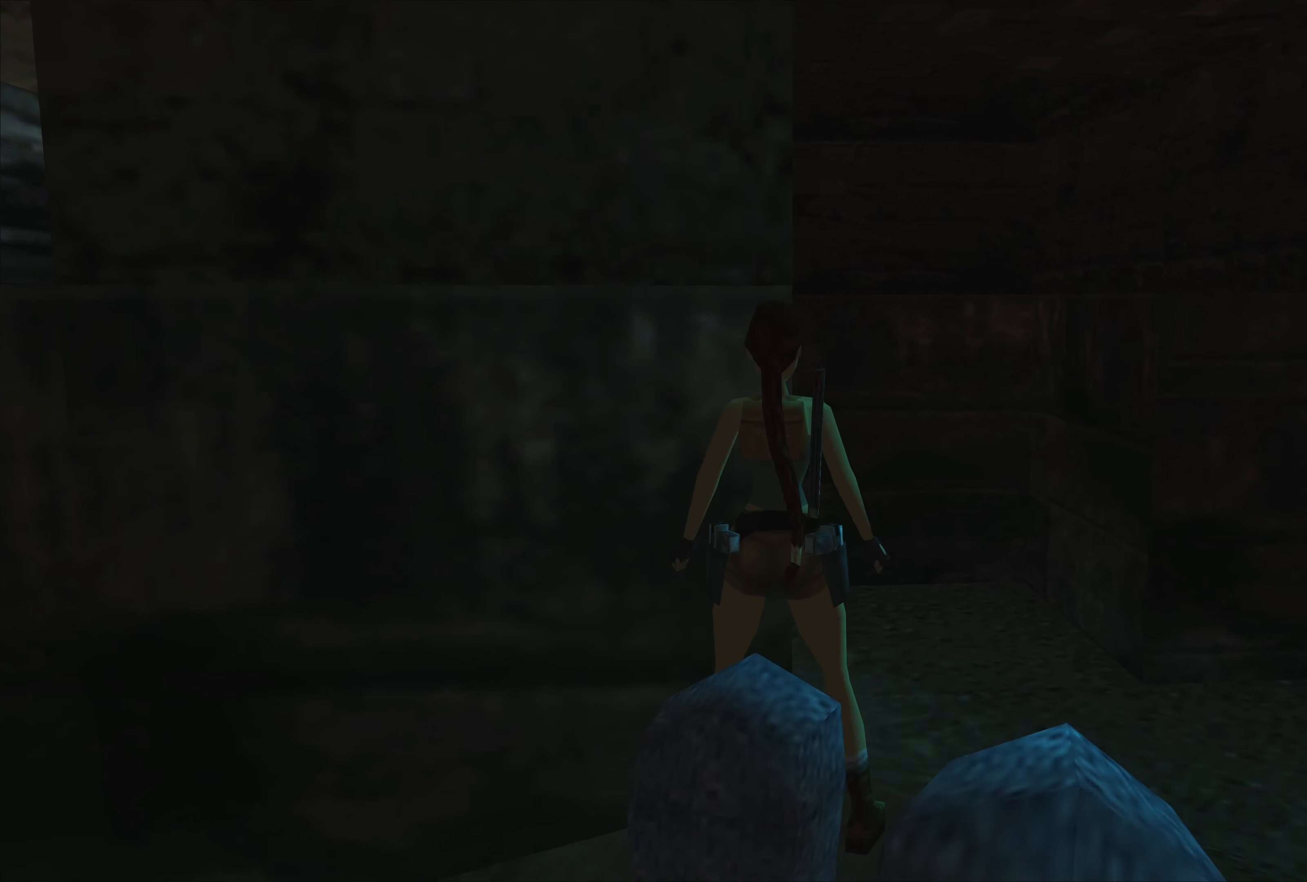
{"buttons": [], "left_stick": "up", "right_stick": "center", "events": [[83, "left_stick", "right"], [433, "left_stick", "up"]]}
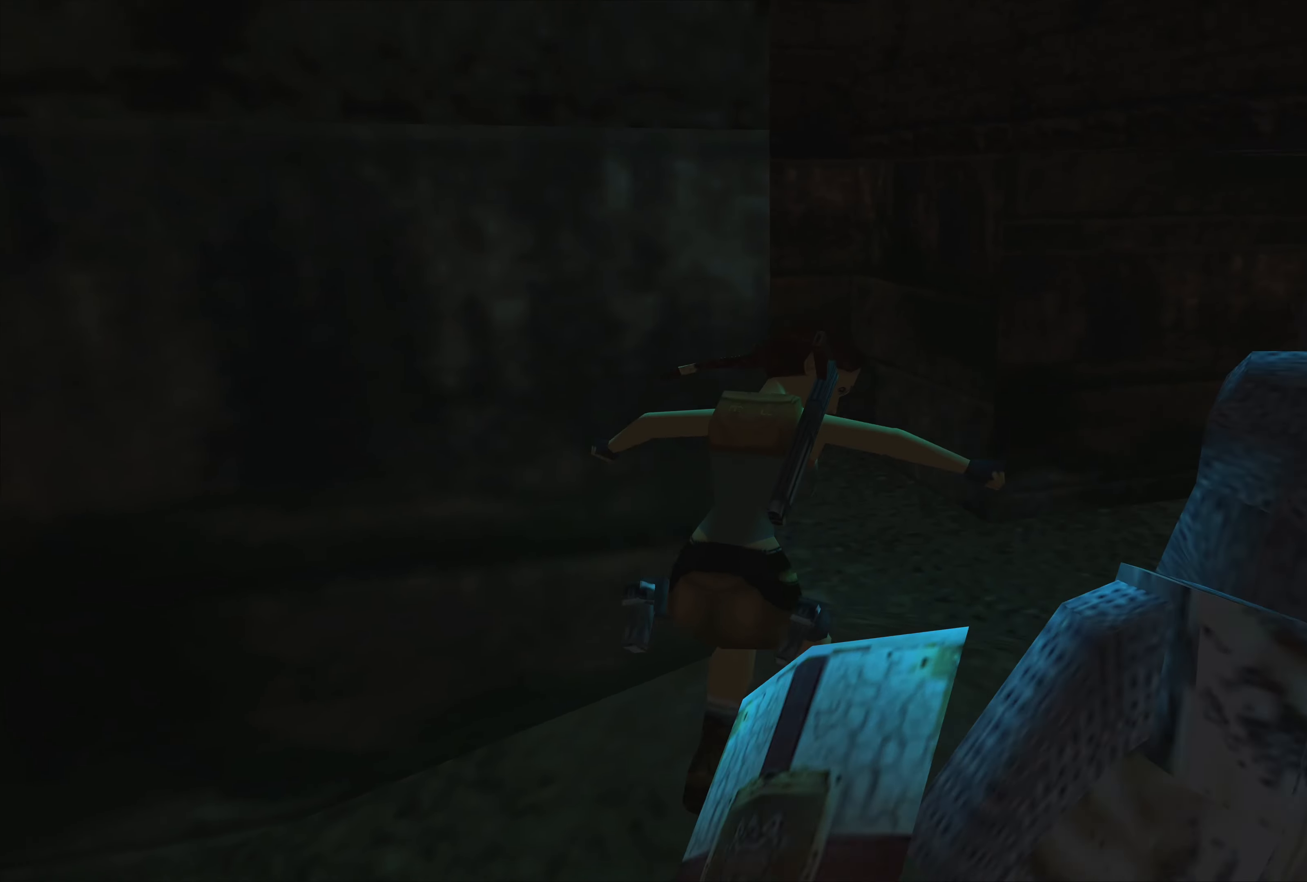
{"buttons": [], "left_stick": "up", "right_stick": "center", "events": []}
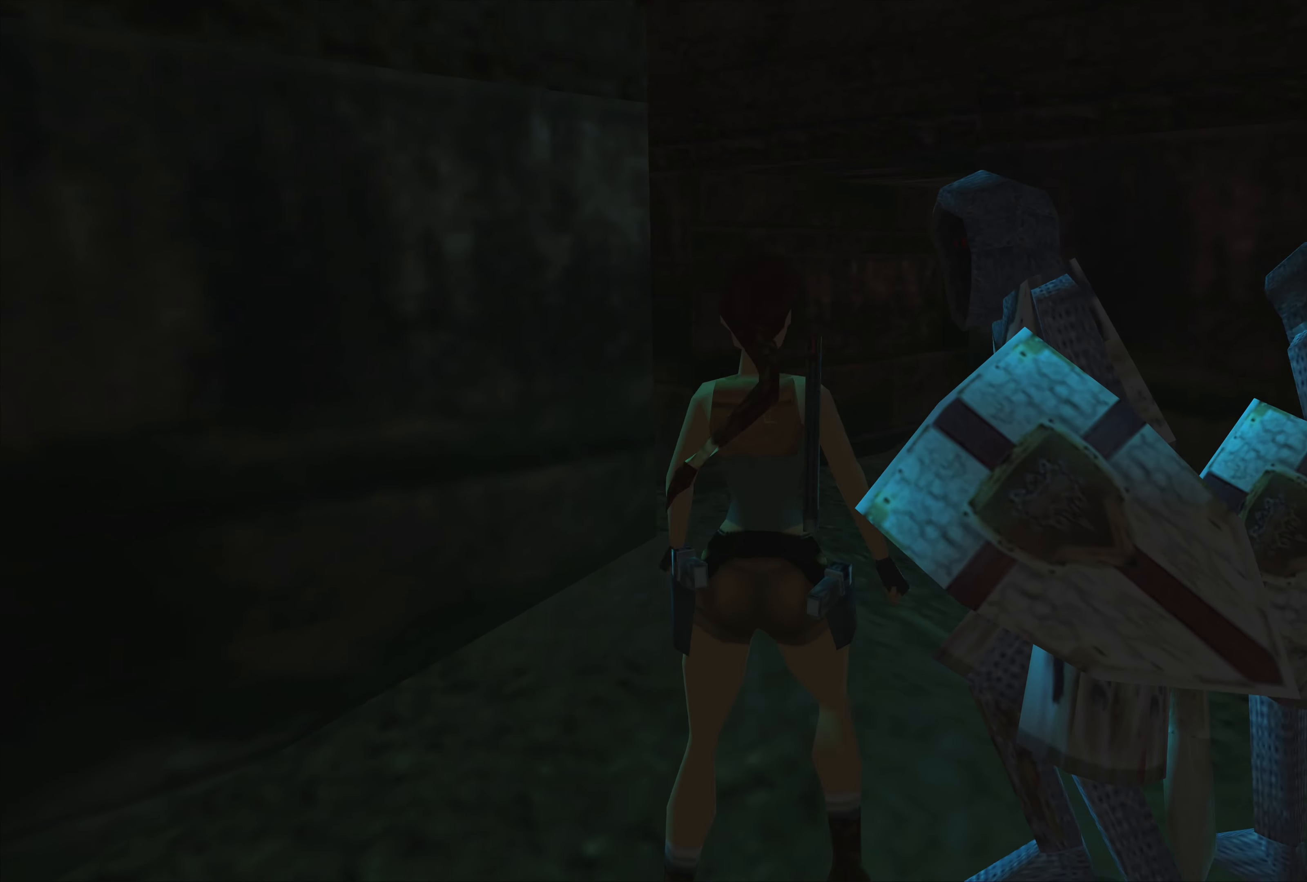
{"buttons": [], "left_stick": "up-left", "right_stick": "center", "events": [[433, "left_stick", "up-left"]]}
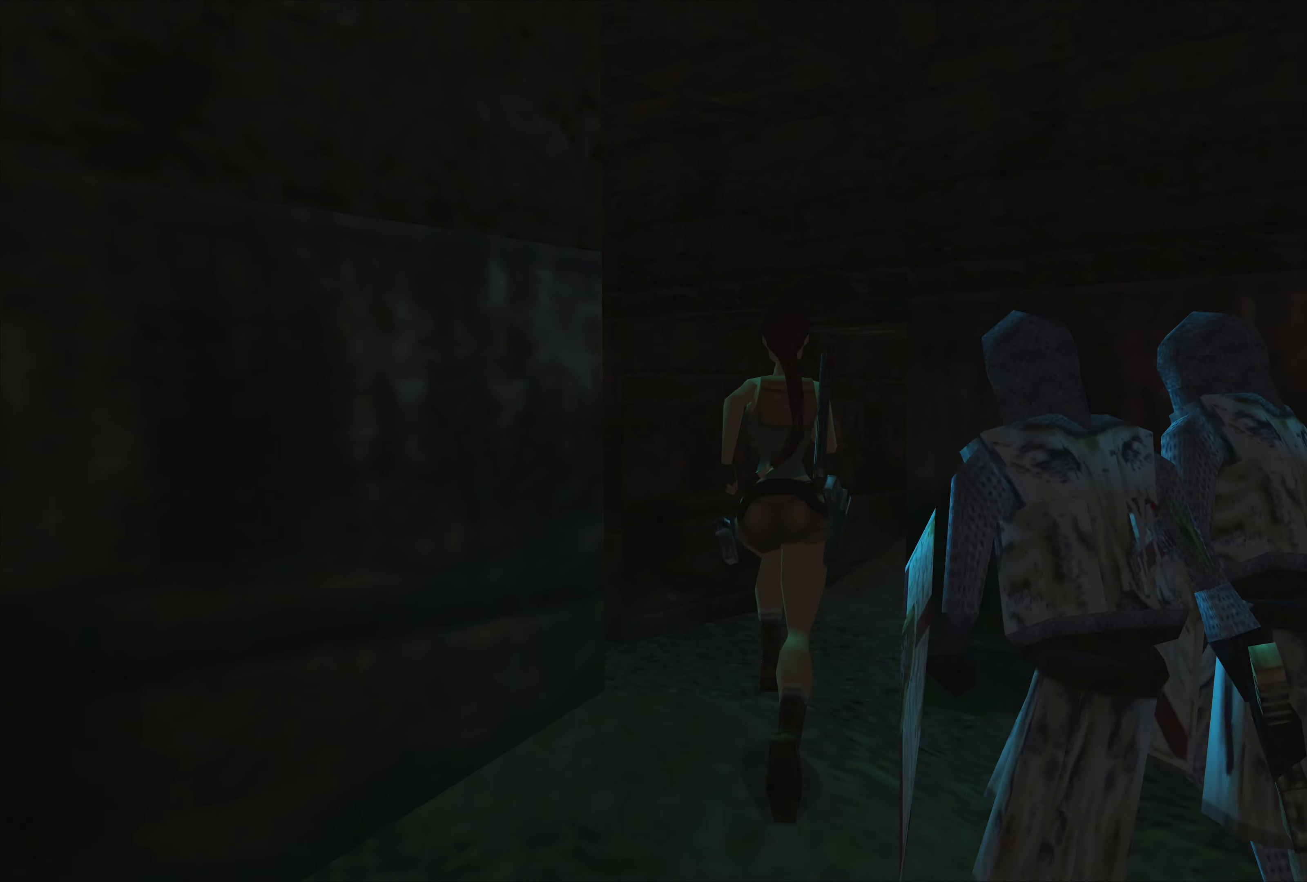
{"buttons": [], "left_stick": "up", "right_stick": "center", "events": [[400, "left_stick", "up"]]}
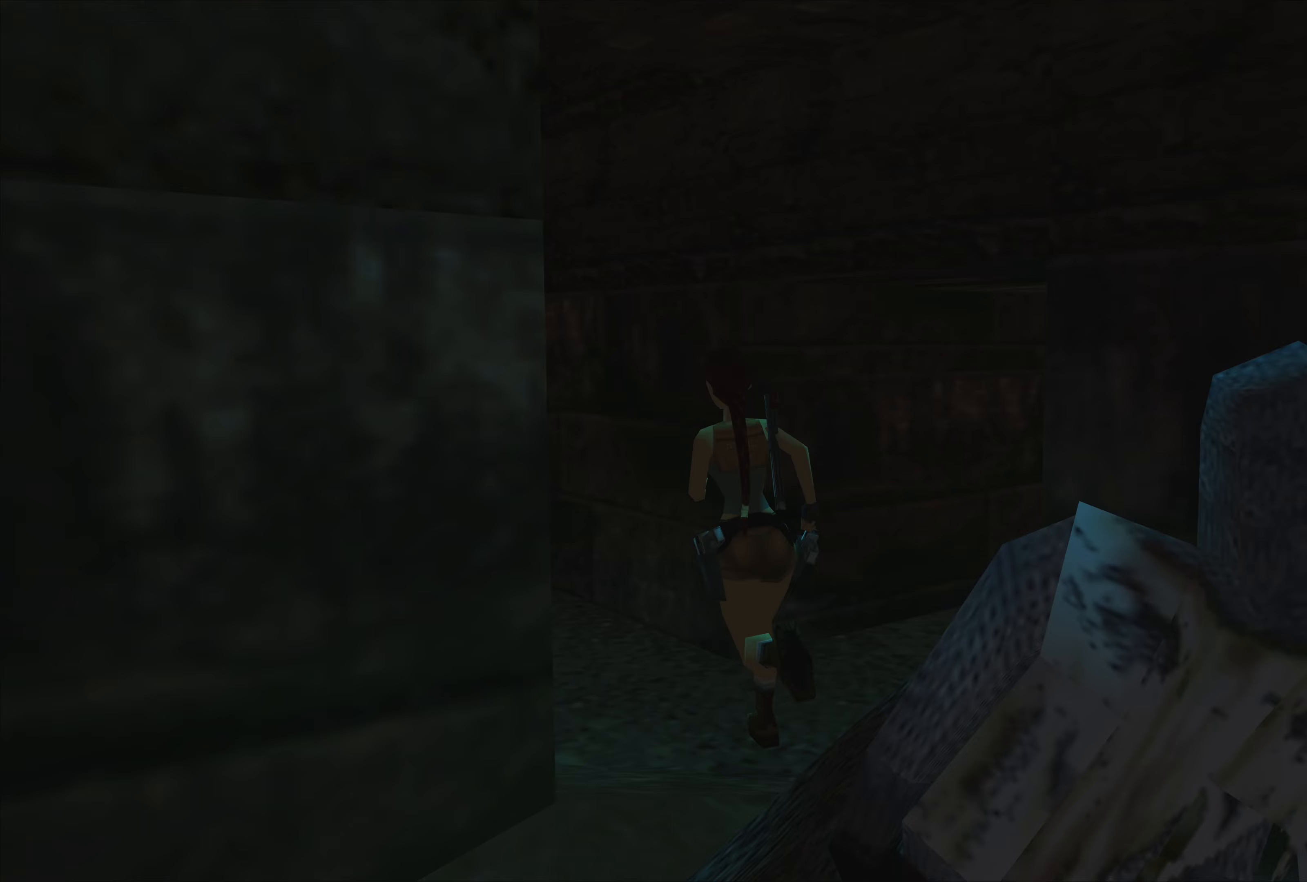
{"buttons": [], "left_stick": "up-left", "right_stick": "center", "events": [[117, "left_stick", "up-left"]]}
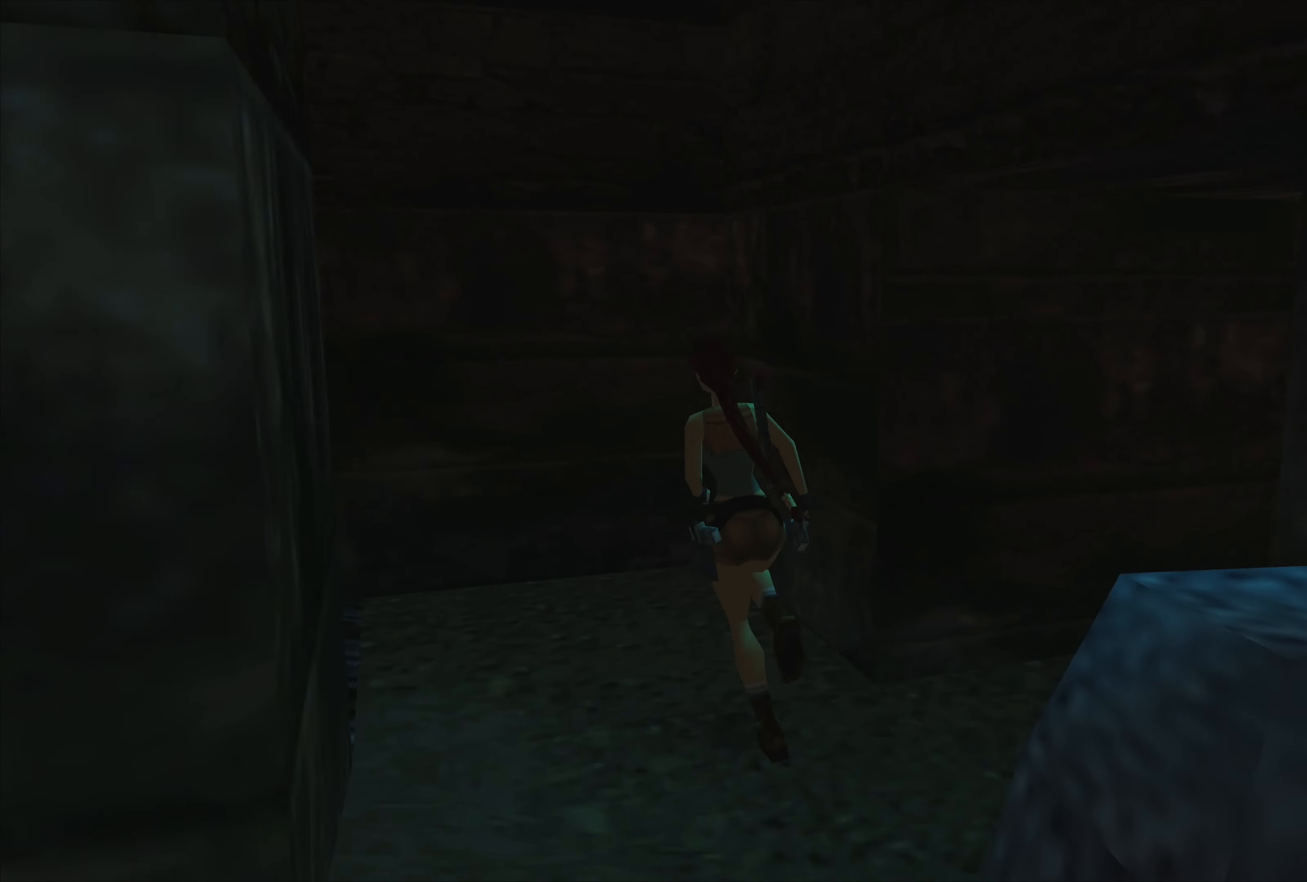
{"buttons": [], "left_stick": "up-left", "right_stick": "center", "events": []}
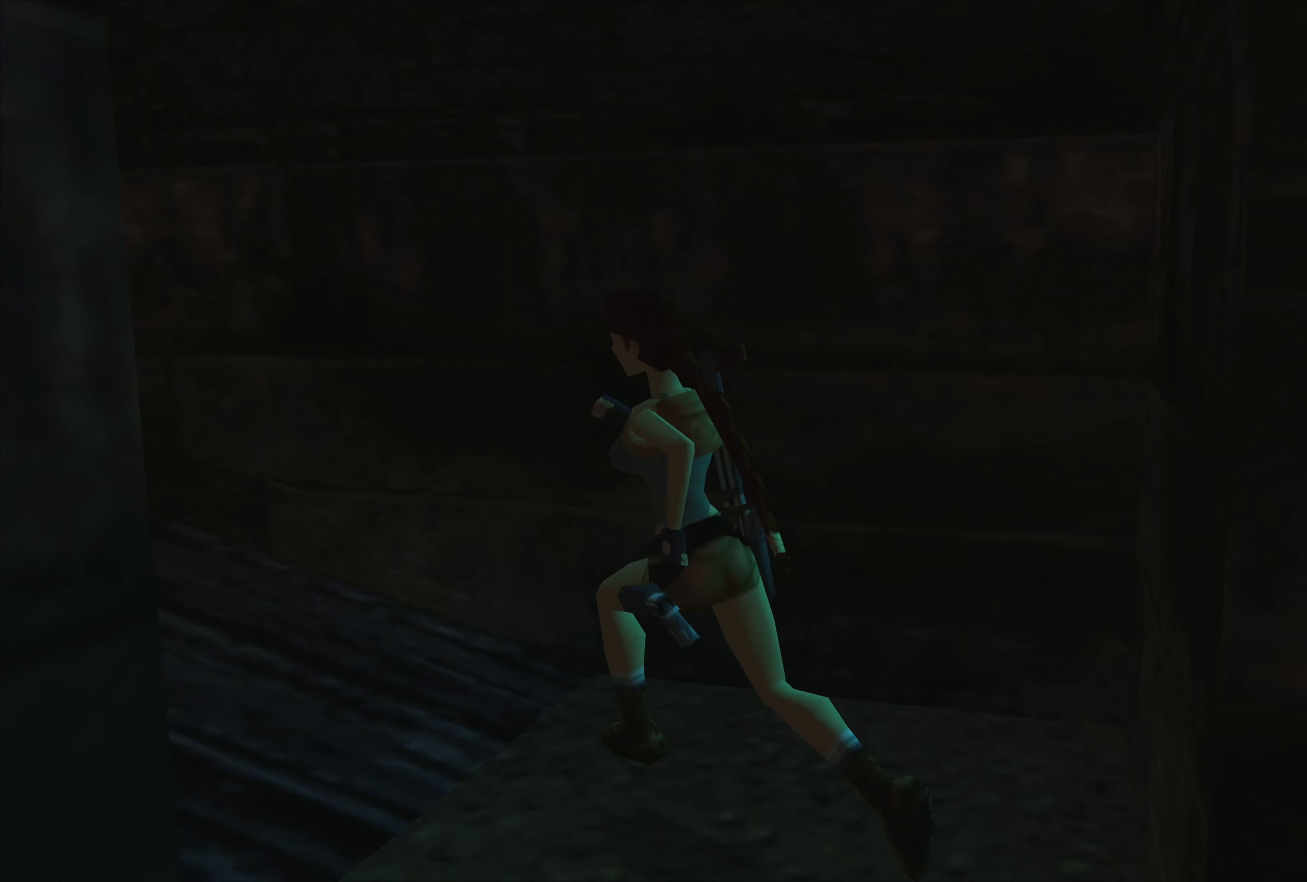
{"buttons": [], "left_stick": "up-right", "right_stick": "center", "events": [[100, "left_stick", "up"], [433, "left_stick", "up-right"]]}
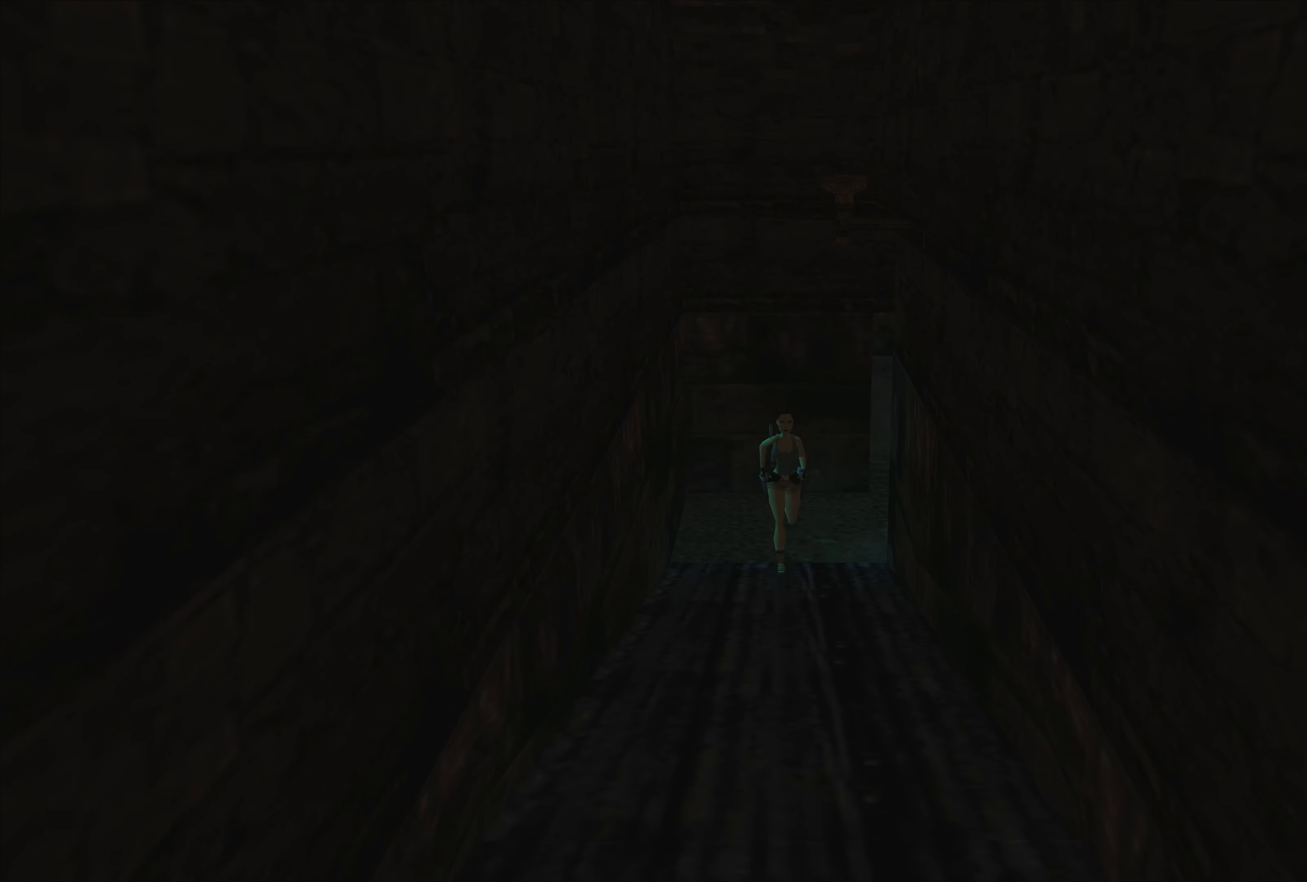
{"buttons": [], "left_stick": "up", "right_stick": "center", "events": [[117, "left_stick", "up"]]}
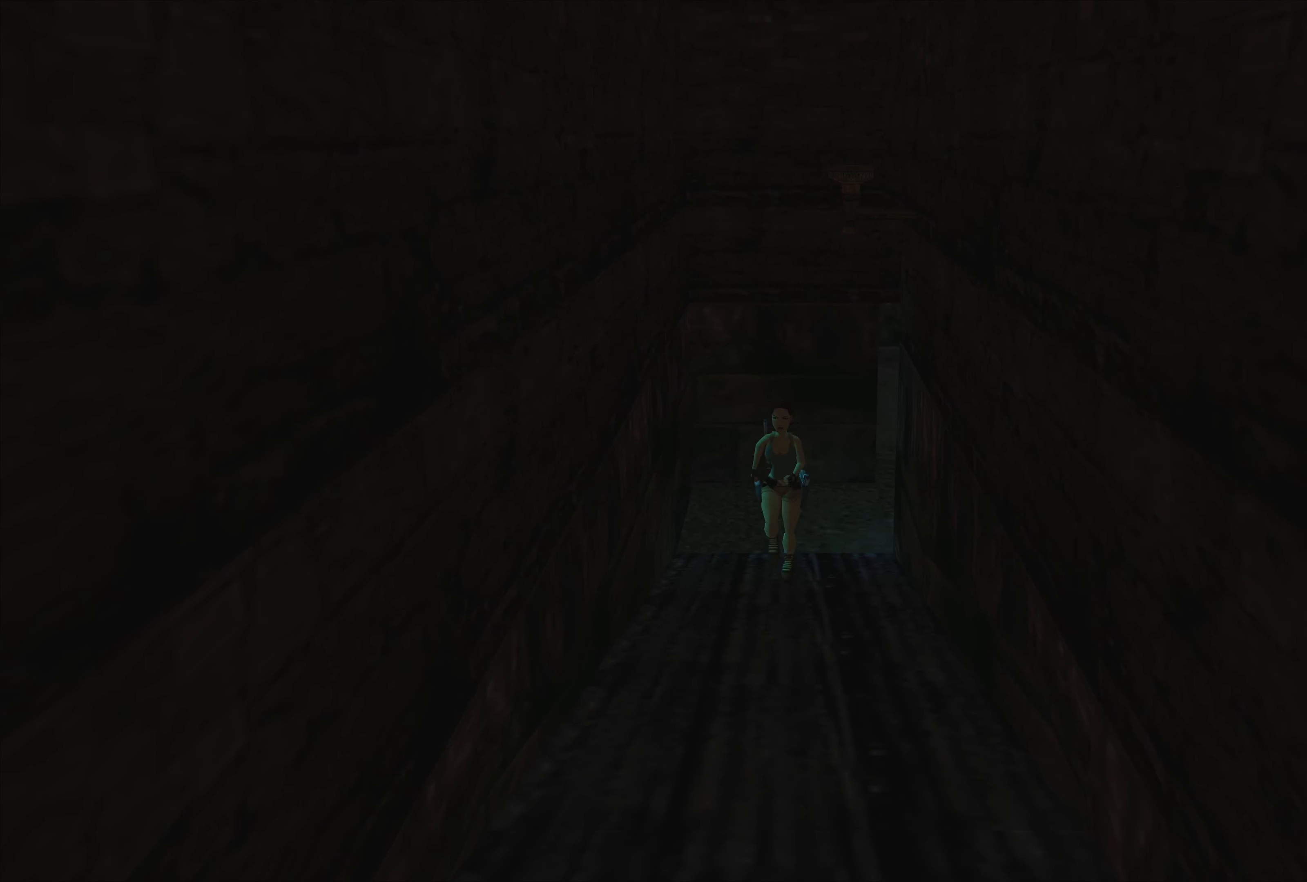
{"buttons": [], "left_stick": "up", "right_stick": "center", "events": []}
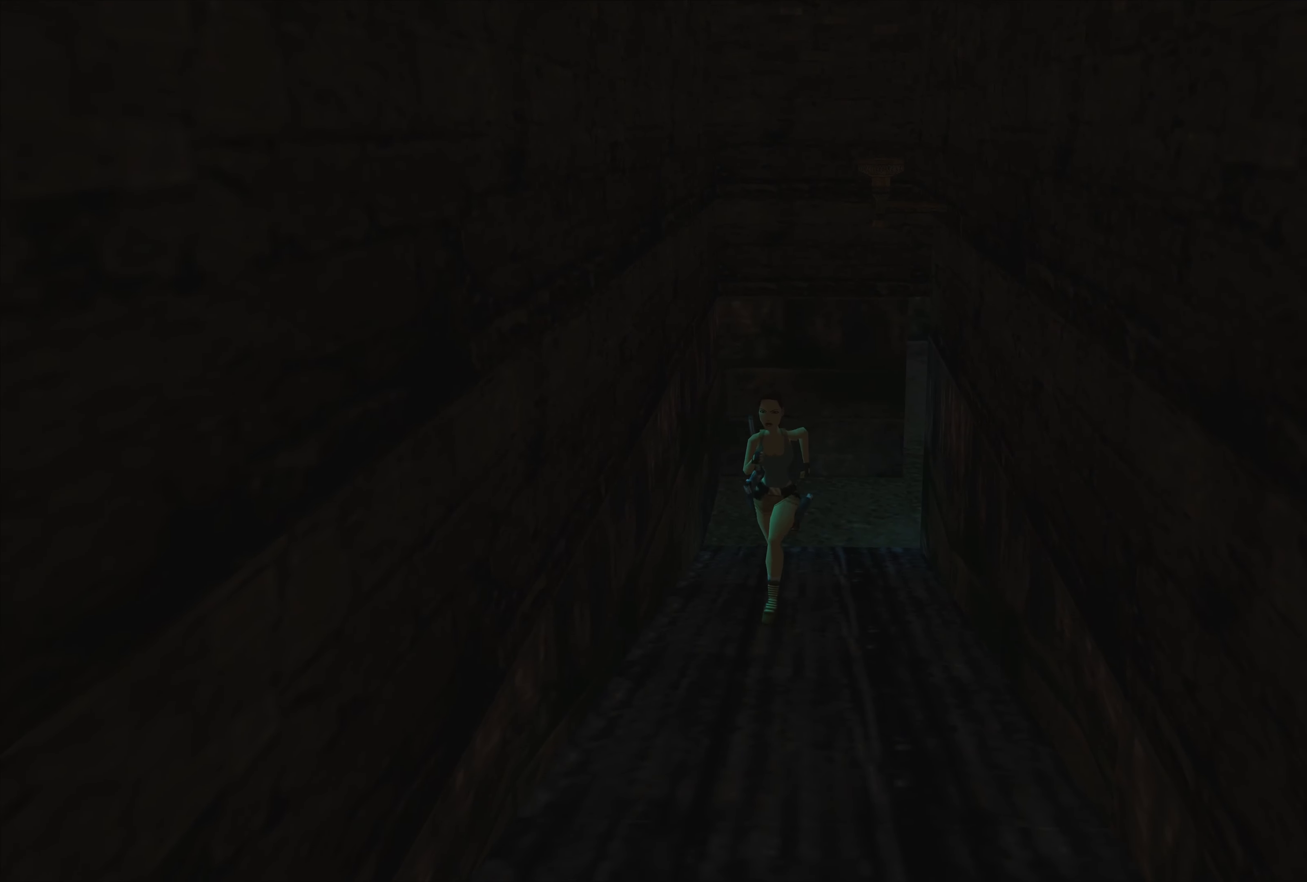
{"buttons": [], "left_stick": "up", "right_stick": "center", "events": []}
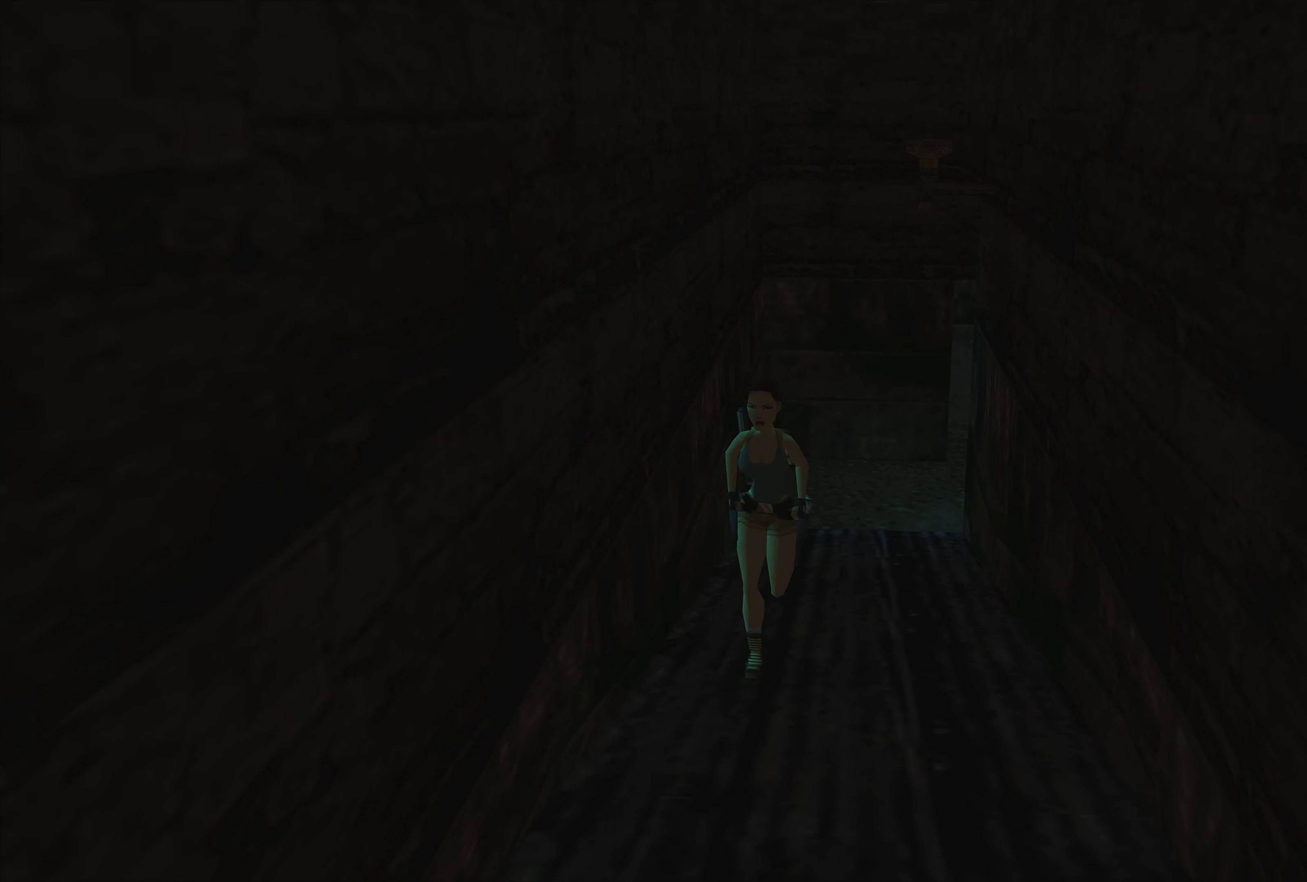
{"buttons": [], "left_stick": "up", "right_stick": "center", "events": []}
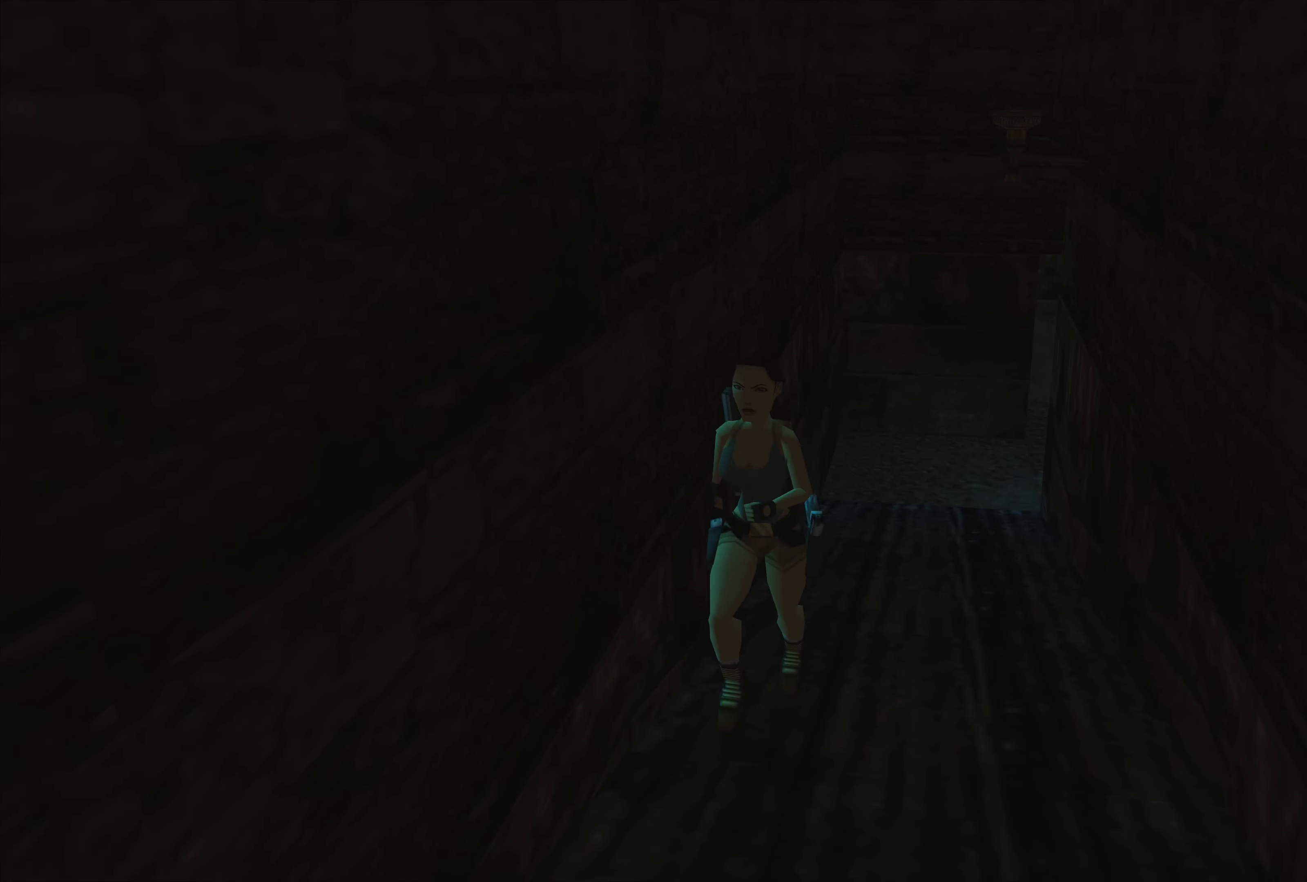
{"buttons": [], "left_stick": "up", "right_stick": "center", "events": []}
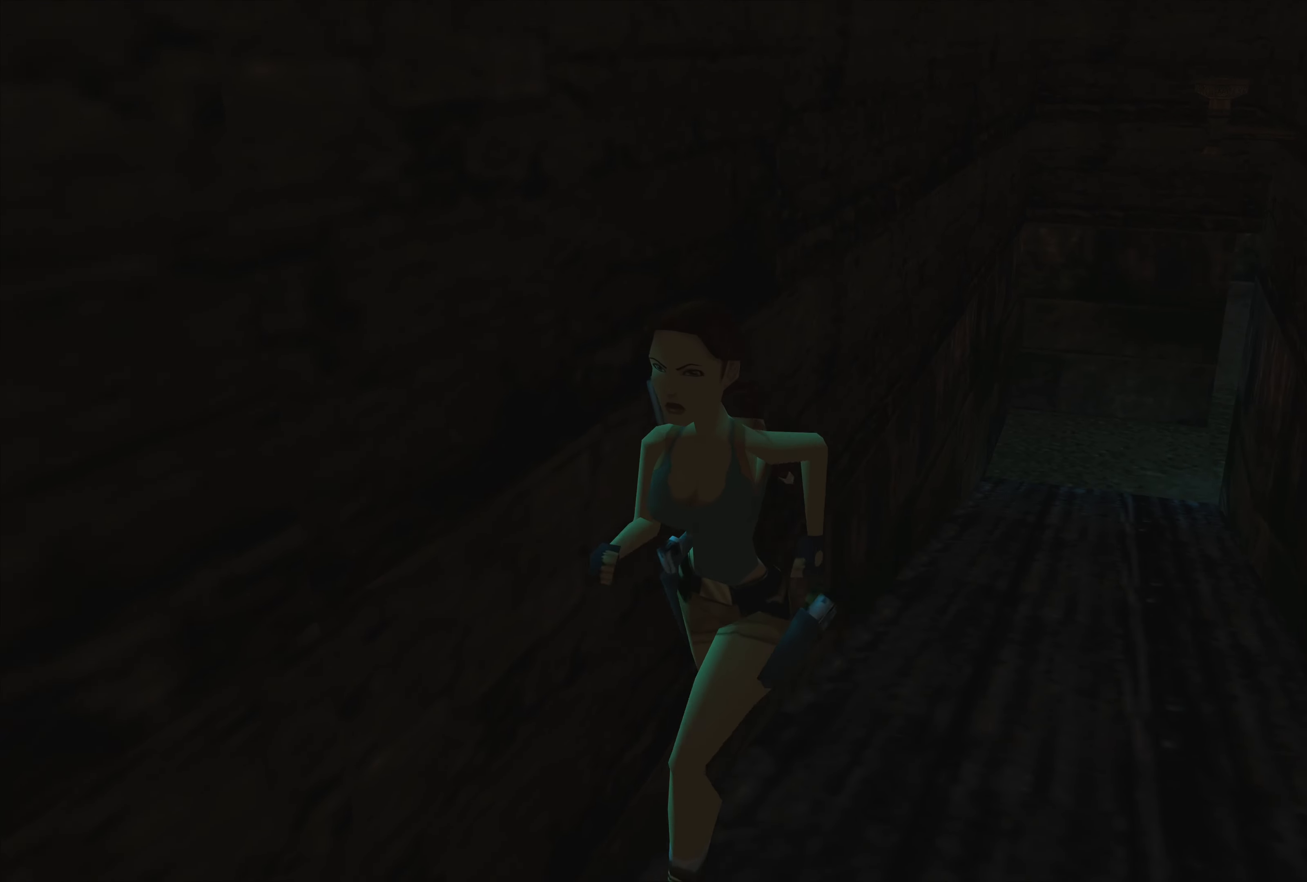
{"buttons": [], "left_stick": "up", "right_stick": "center", "events": []}
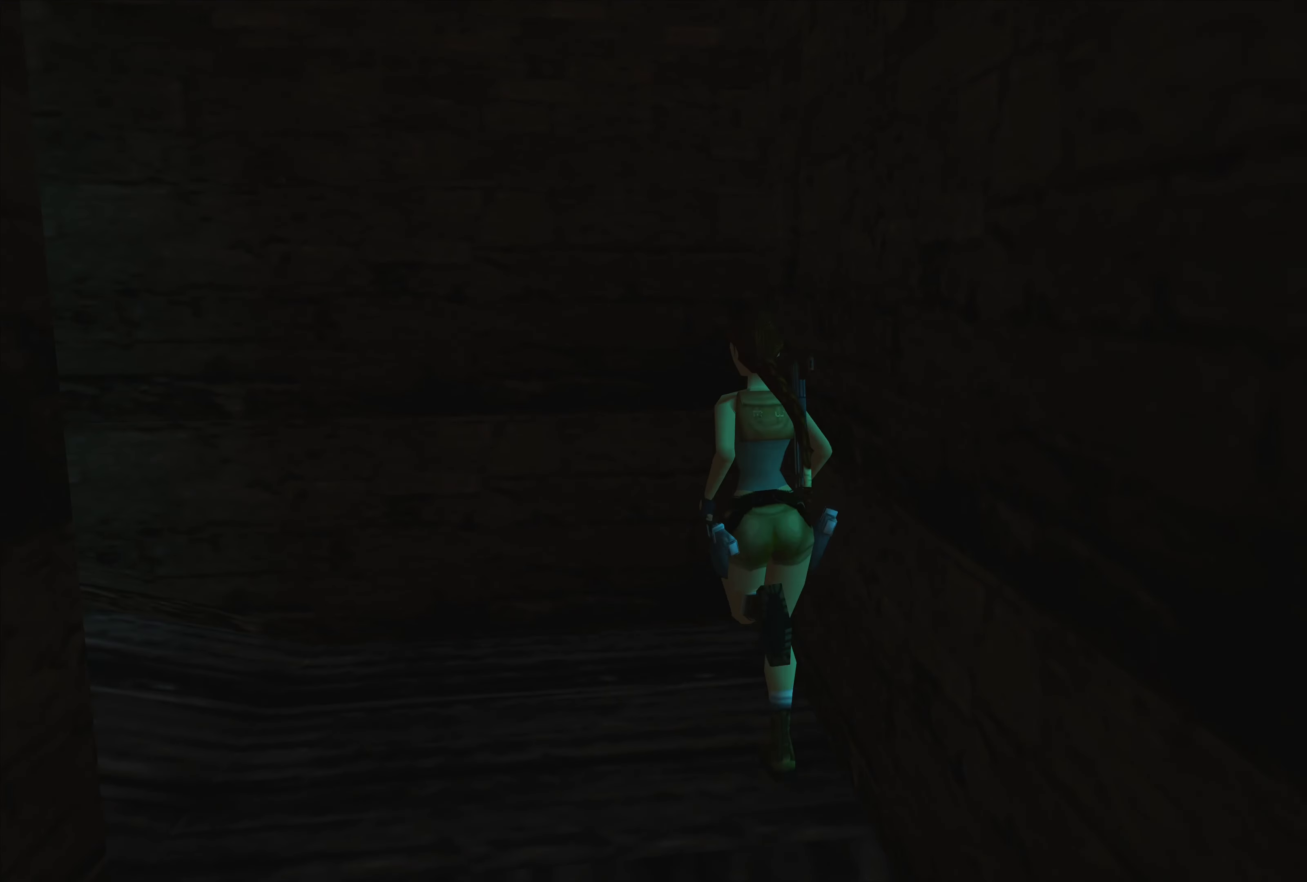
{"buttons": [], "left_stick": "left", "right_stick": "center", "events": [[117, "left_stick", "center"], [267, "left_stick", "left"]]}
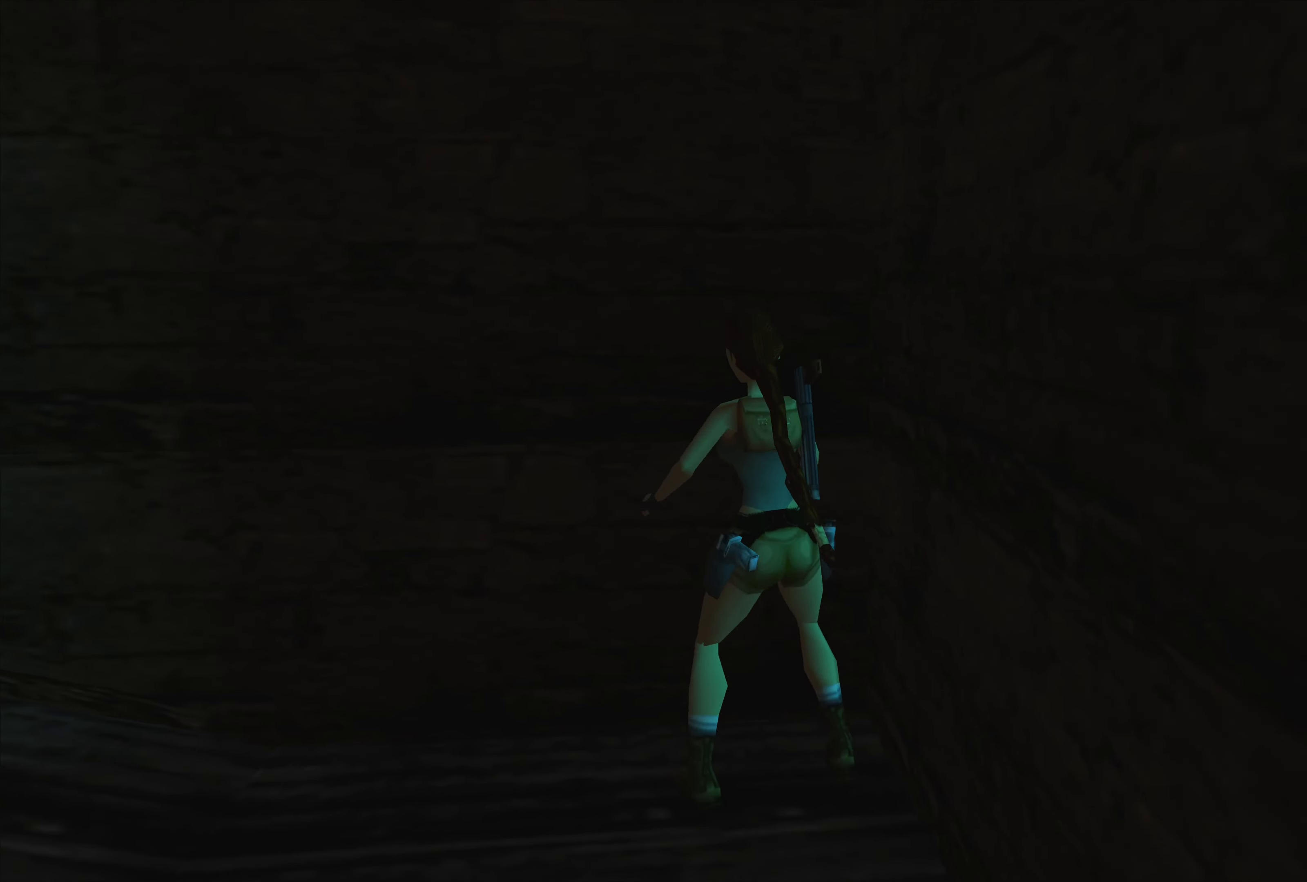
{"buttons": [], "left_stick": "left", "right_stick": "center", "events": []}